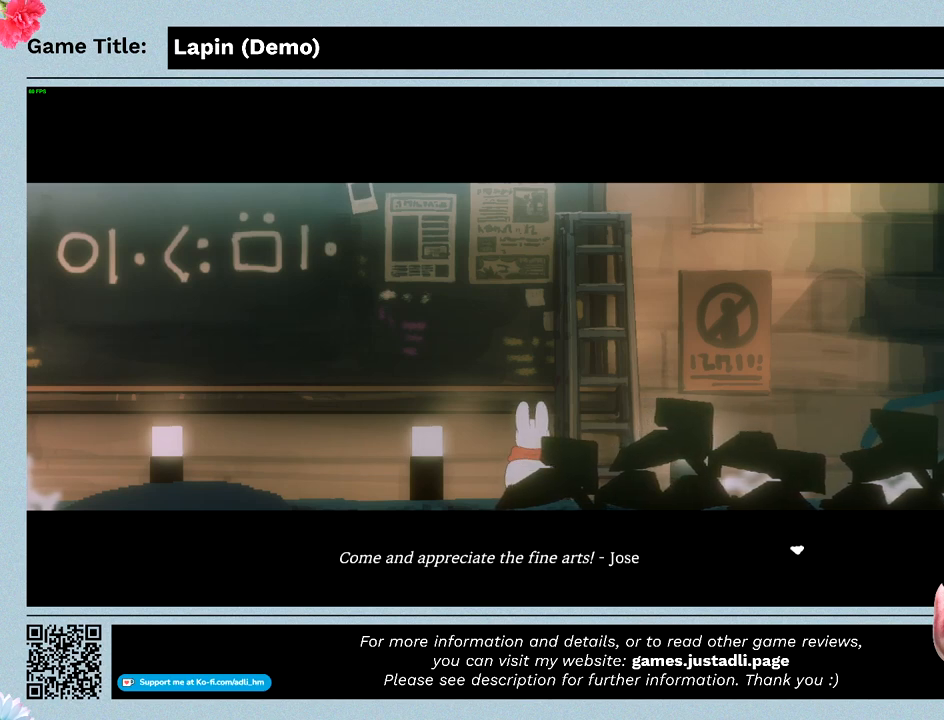
Gameplay with keyboard and mouse; each line is a JSON object with the keys and mouse buttons held at the frame after it. "events" lists presses ("down") and releases ("up") of "0", "1", "2", "3", "4", "5", "6", "7", "8", "9", "a", "alt", "b", "c", "caps_lock", "ctrl", "d", "down", "e", "escape", "f", "f1", "f2", "f3", "f4", "f5", "f6", "f7", "f8", "g", "h", "i", "j", "k", "l", "left", "m", "n", "o", "p", "q", "r", "return", "right", "s", "shift", "space", "t", "tab", "tilde", "u", "up", "v", "w", "x", "y", "z", "mouse_left", "mouse_wheel" and "mouse_right" between this image and that frame as [ms after this image, input, new state], when the widget could be followed in between. "mouse_left", "mouse_wheel", "mouse_right" = the "left", "wheel", "right" buttons of the "mouse" list. No other keys are recorded. "wheel" means that the mouse wheel is clicked or scrolled. Mouse movement is not recorded.
{"keys": [], "mouse": [], "events": [[133, "z", "up"]]}
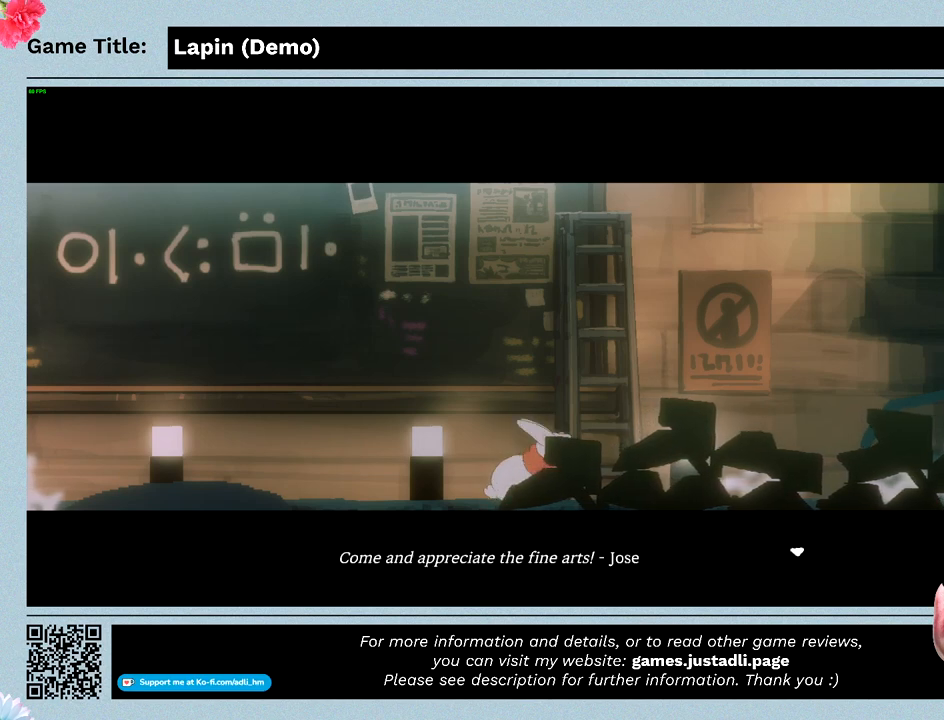
{"keys": [], "mouse": [], "events": []}
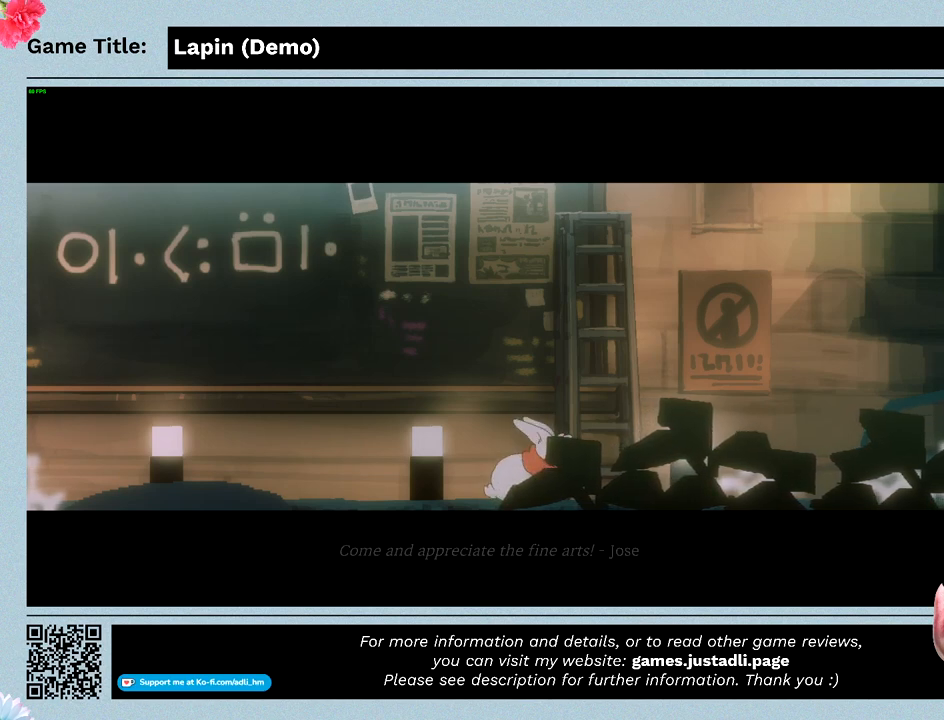
{"keys": [], "mouse": [], "events": []}
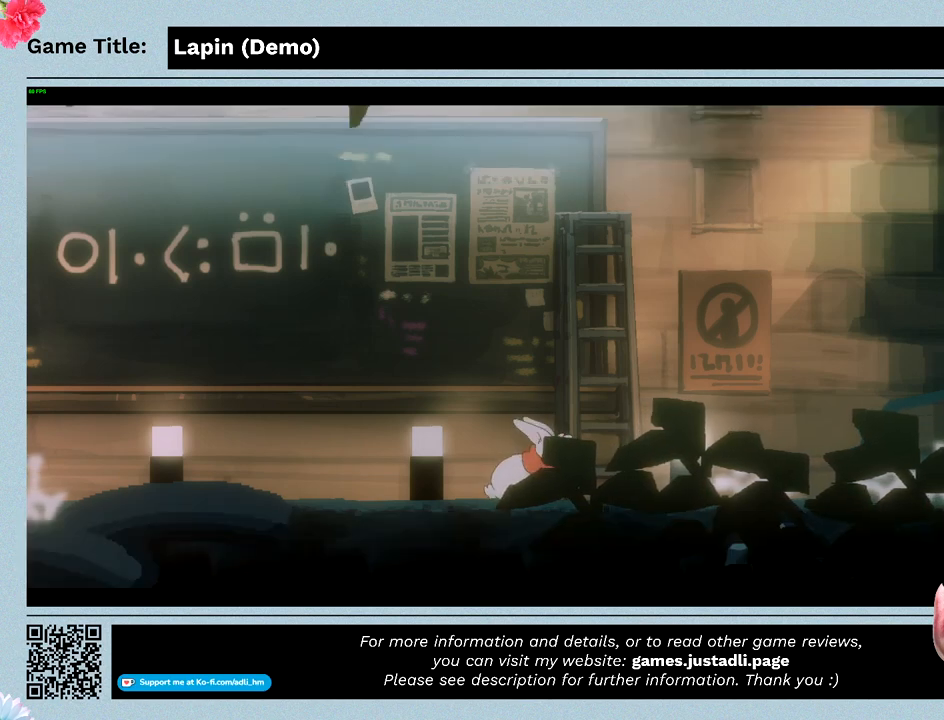
{"keys": [], "mouse": [], "events": []}
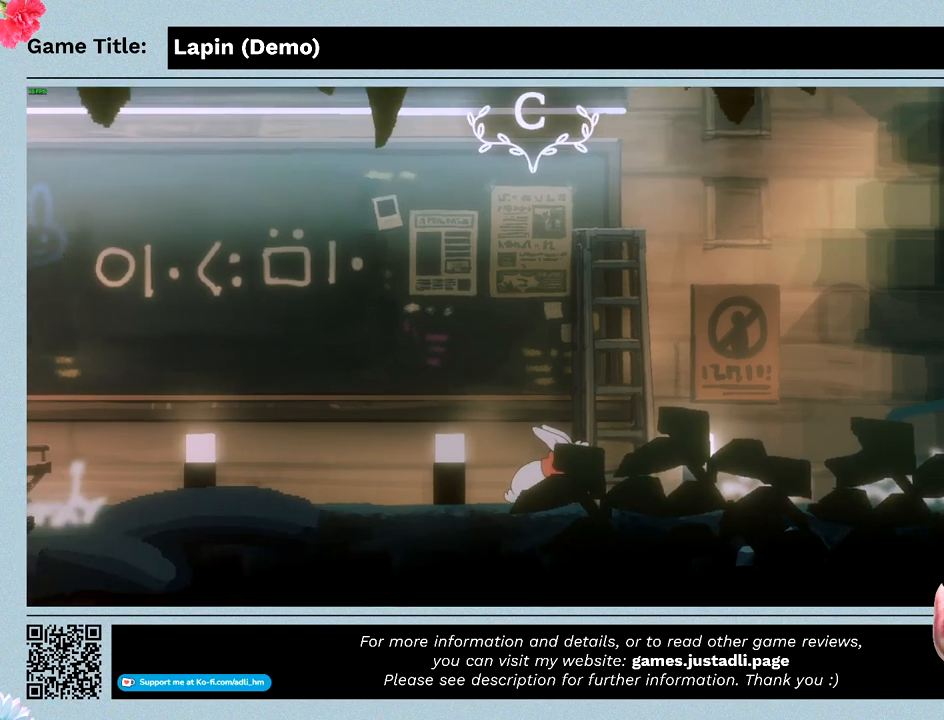
{"keys": ["right"], "mouse": [], "events": [[67, "right", "down"]]}
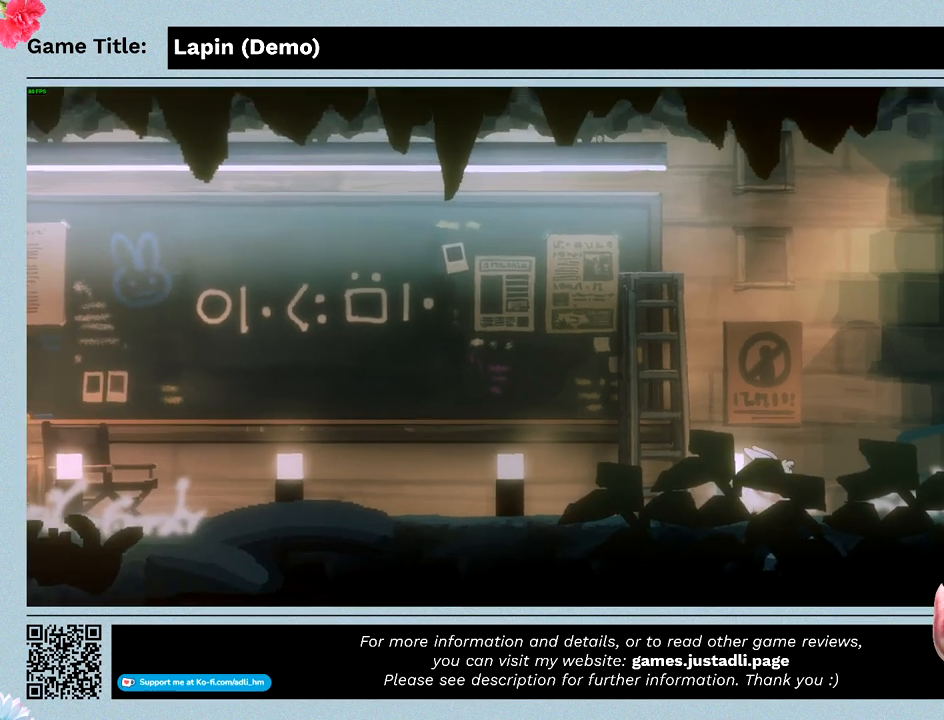
{"keys": ["right"], "mouse": [], "events": [[133, "right", "up"], [267, "right", "down"]]}
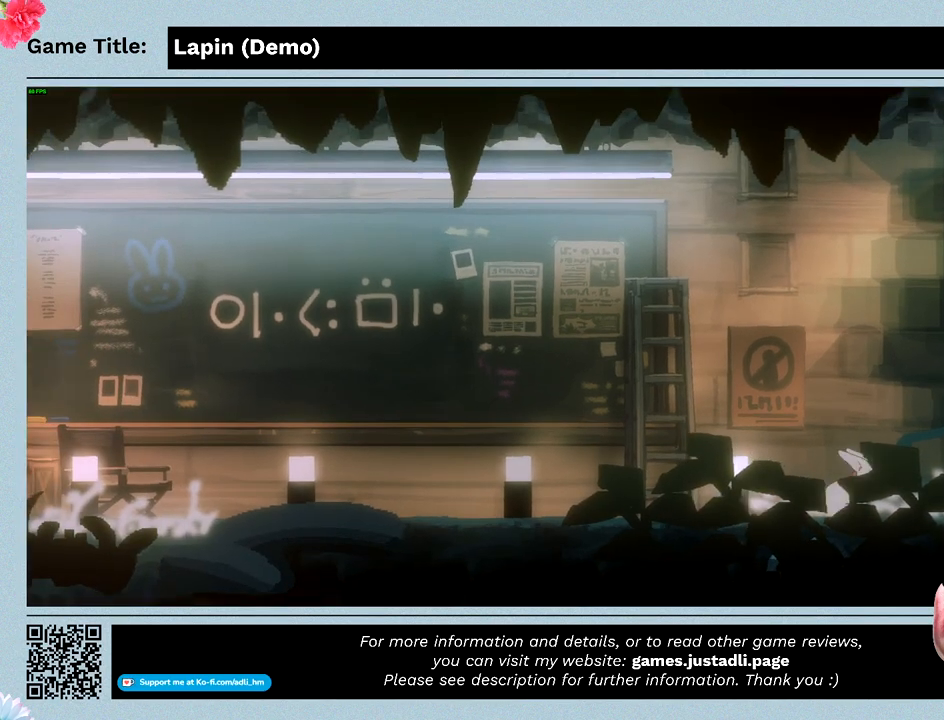
{"keys": ["right"], "mouse": [], "events": []}
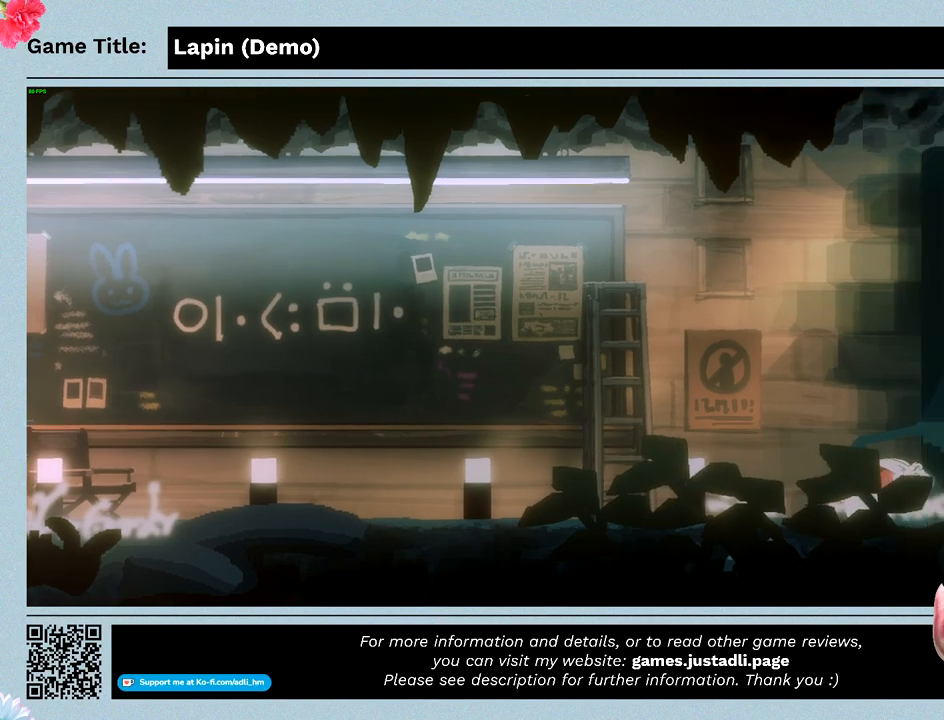
{"keys": [], "mouse": [], "events": [[200, "right", "up"]]}
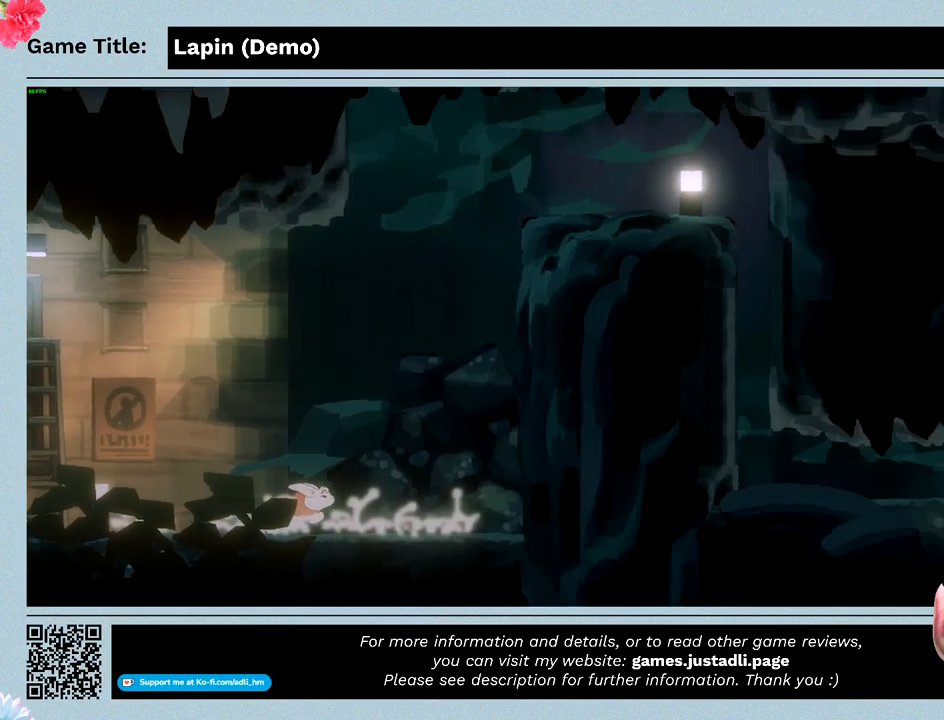
{"keys": [], "mouse": [], "events": []}
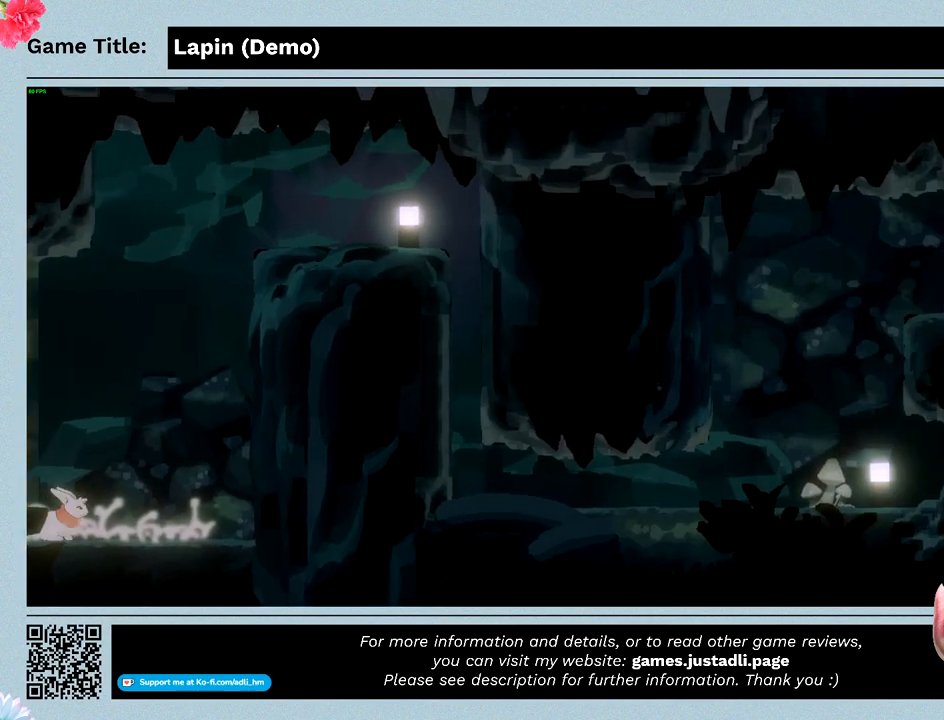
{"keys": [], "mouse": [], "events": []}
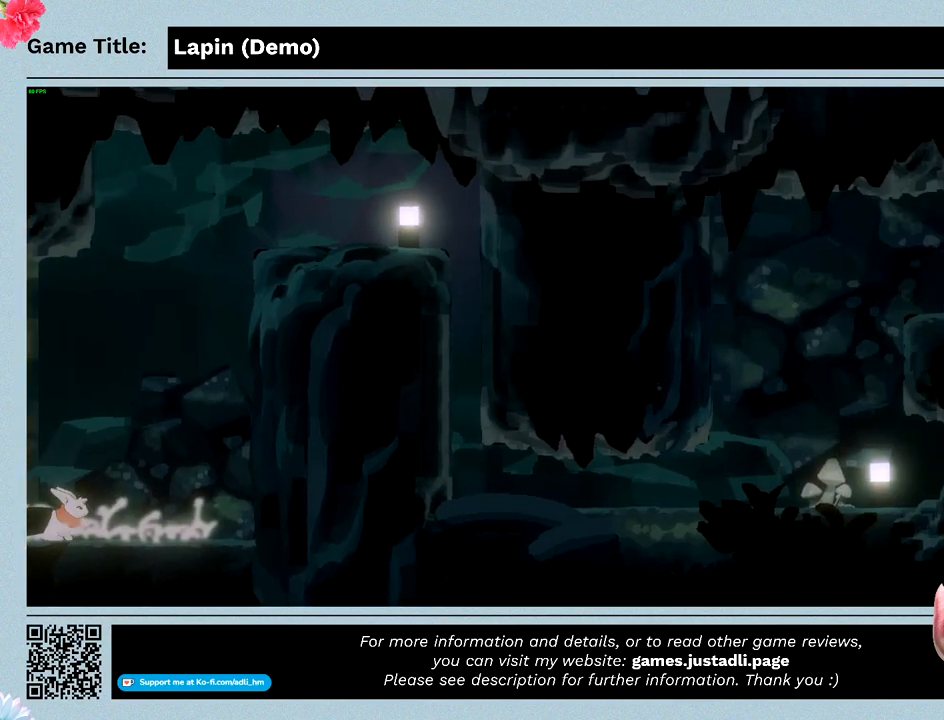
{"keys": ["left"], "mouse": ["left"], "events": [[267, "left", "down"], [400, "mouse_left", "down"]]}
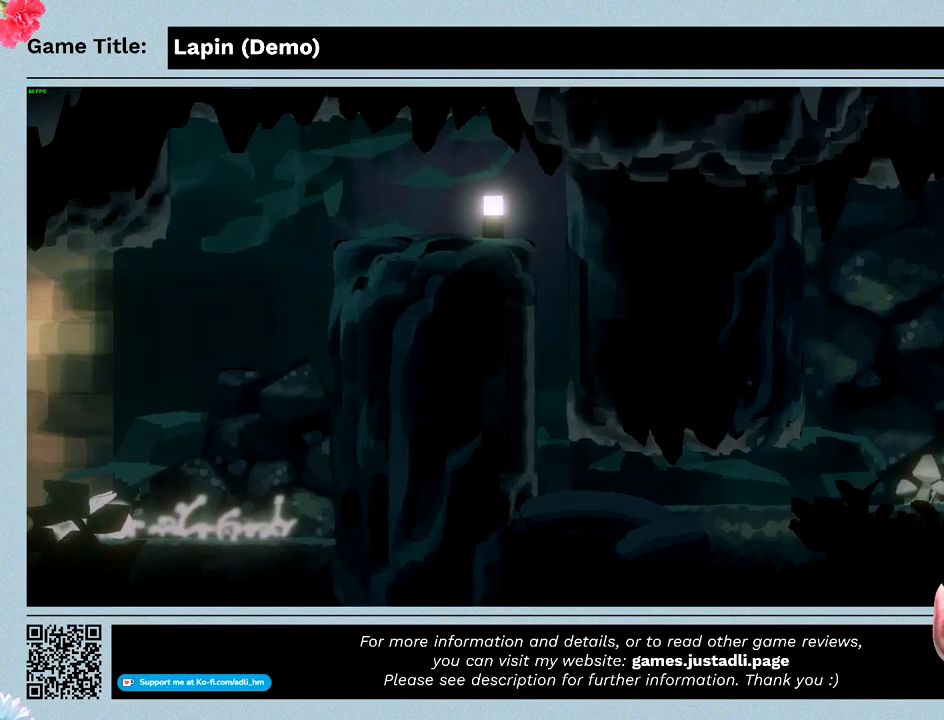
{"keys": ["left"], "mouse": [], "events": [[300, "mouse_left", "up"]]}
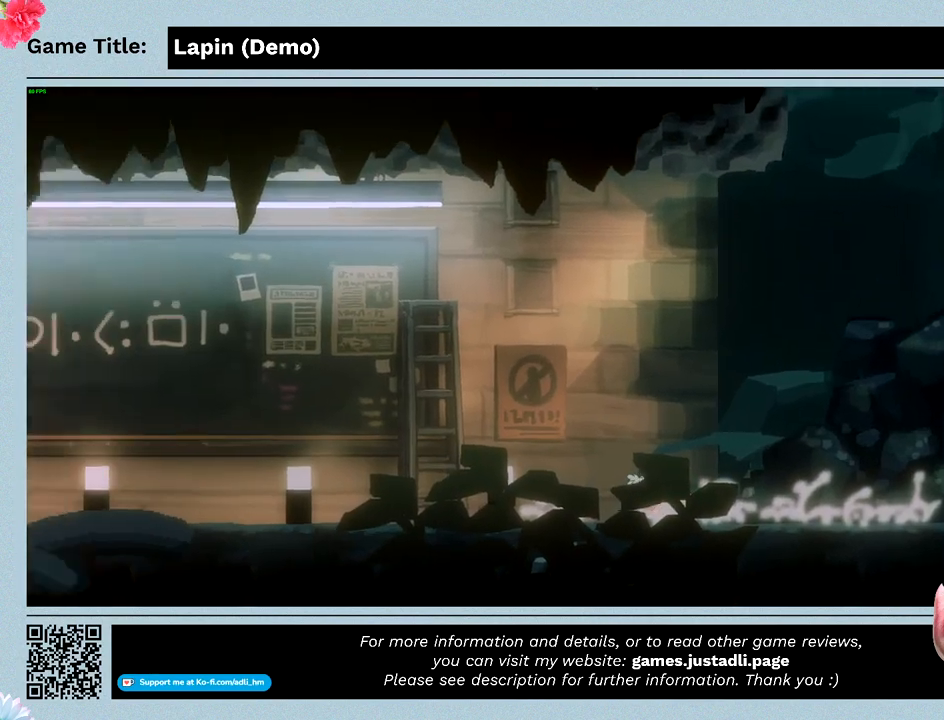
{"keys": ["left"], "mouse": [], "events": []}
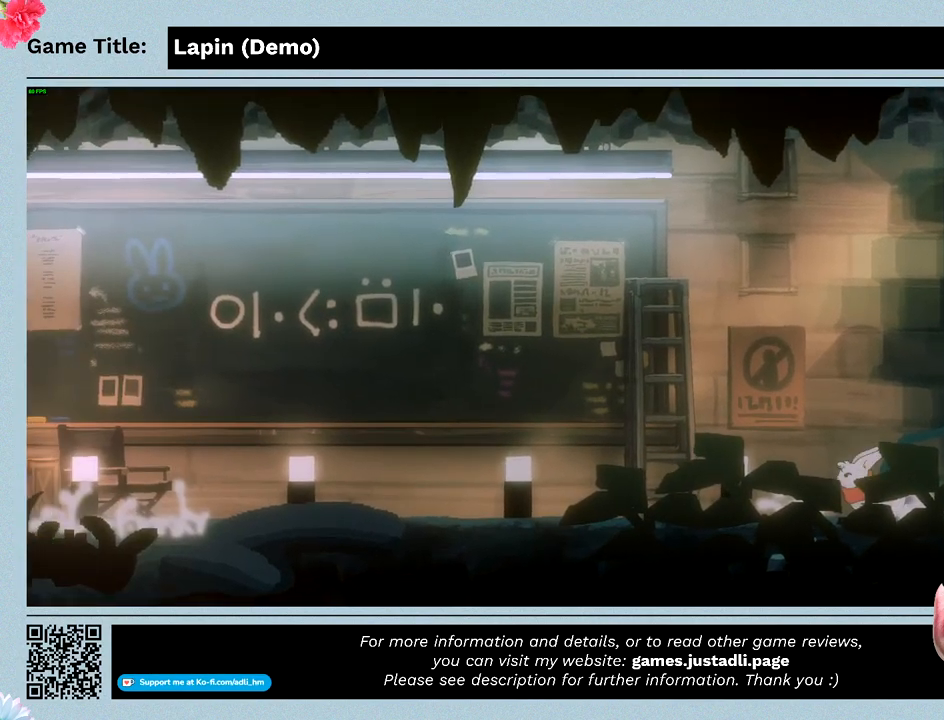
{"keys": ["left"], "mouse": [], "events": []}
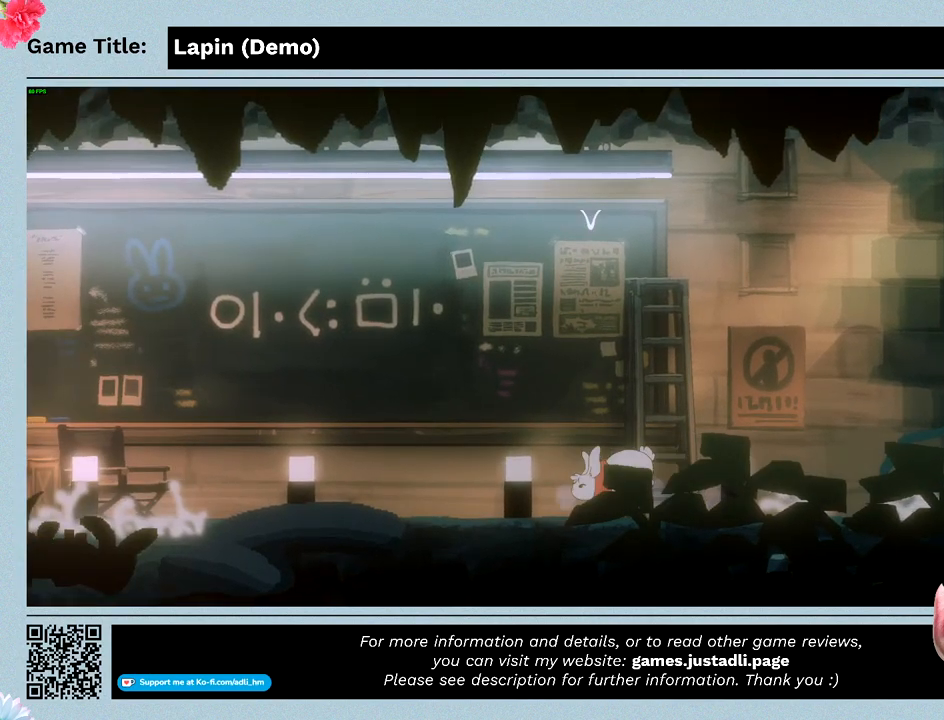
{"keys": ["left"], "mouse": [], "events": []}
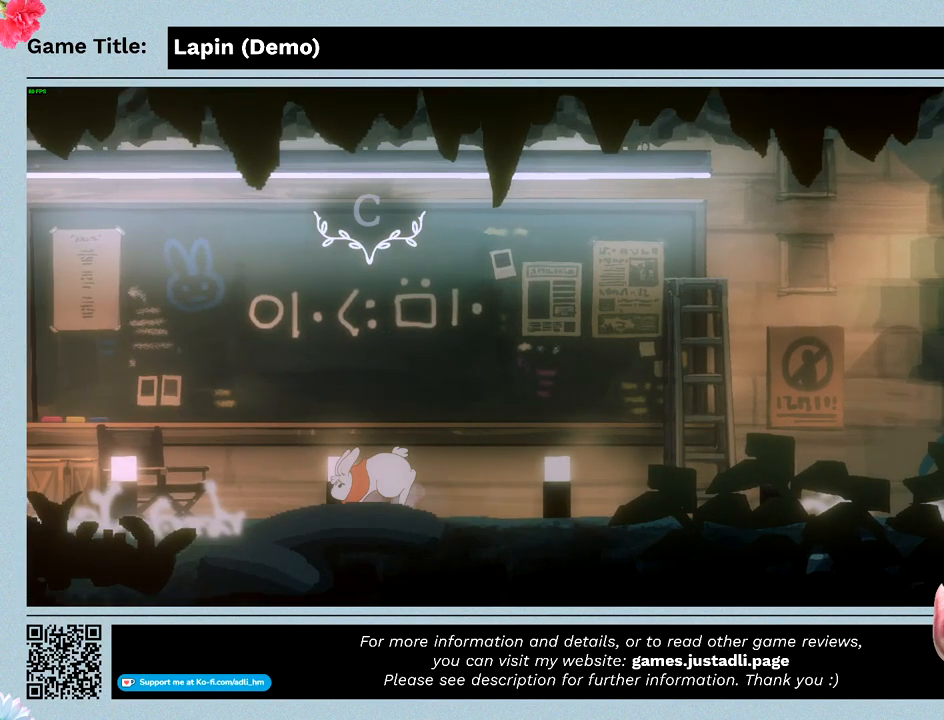
{"keys": ["left"], "mouse": [], "events": []}
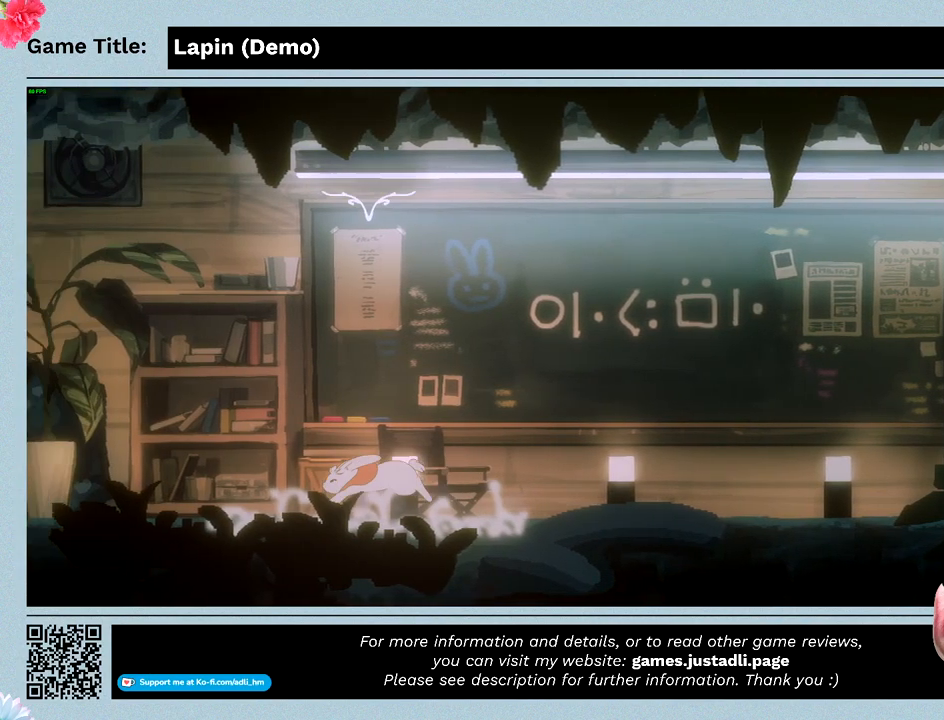
{"keys": ["left"], "mouse": [], "events": []}
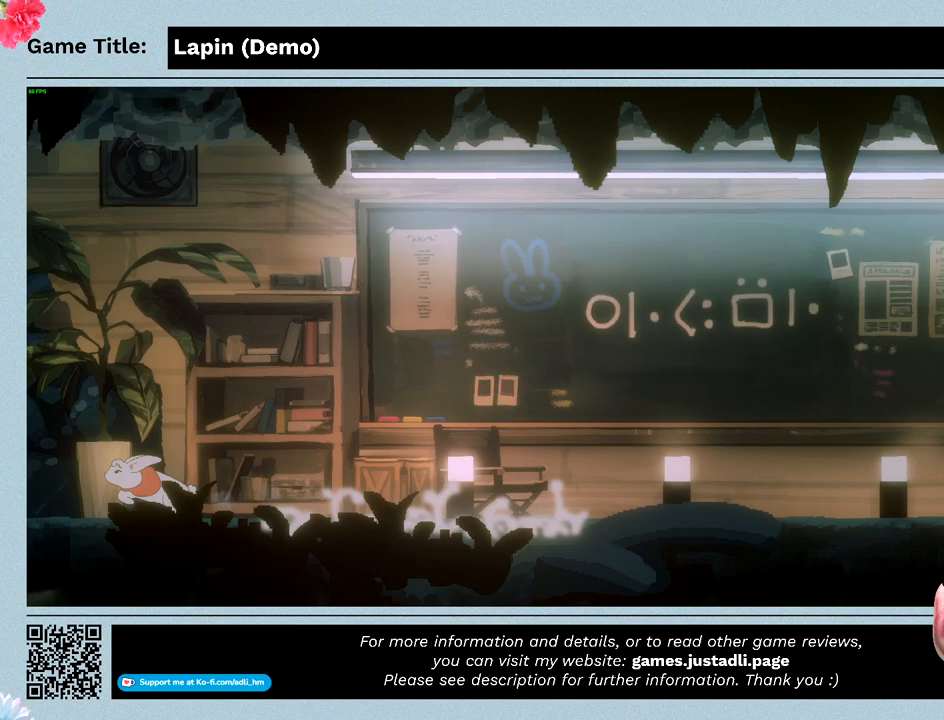
{"keys": [], "mouse": [], "events": [[367, "left", "up"]]}
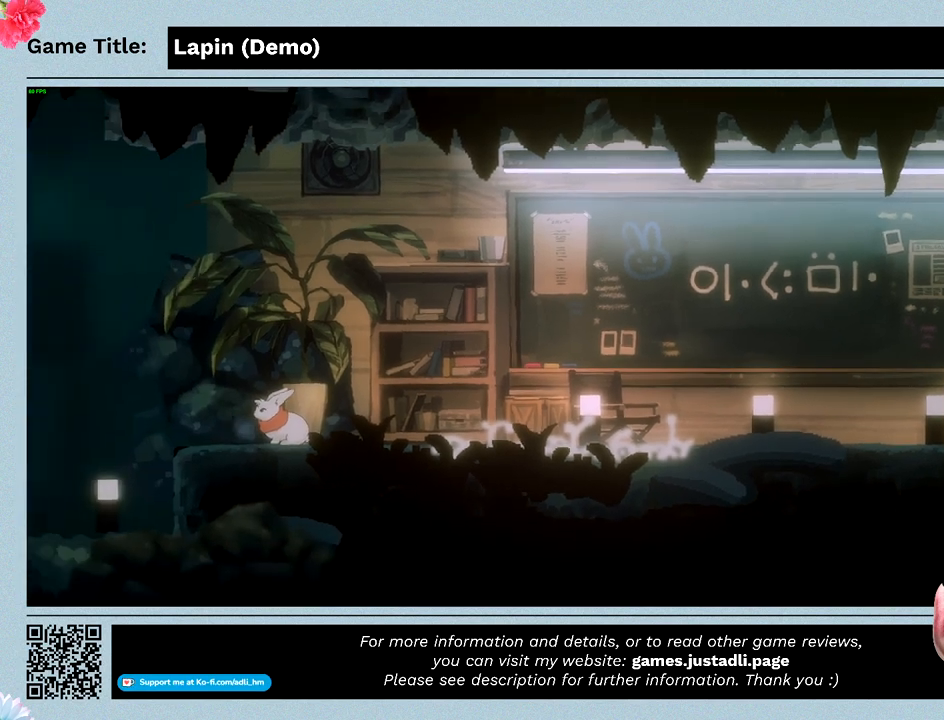
{"keys": [], "mouse": [], "events": []}
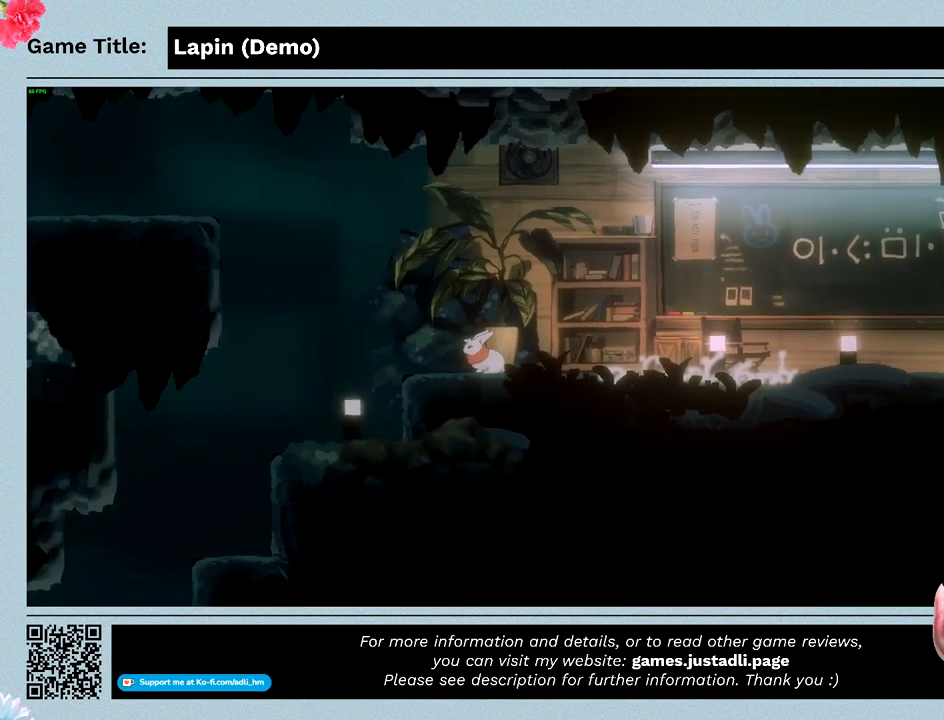
{"keys": ["left", "z"], "mouse": [], "events": [[167, "left", "down"], [400, "z", "down"]]}
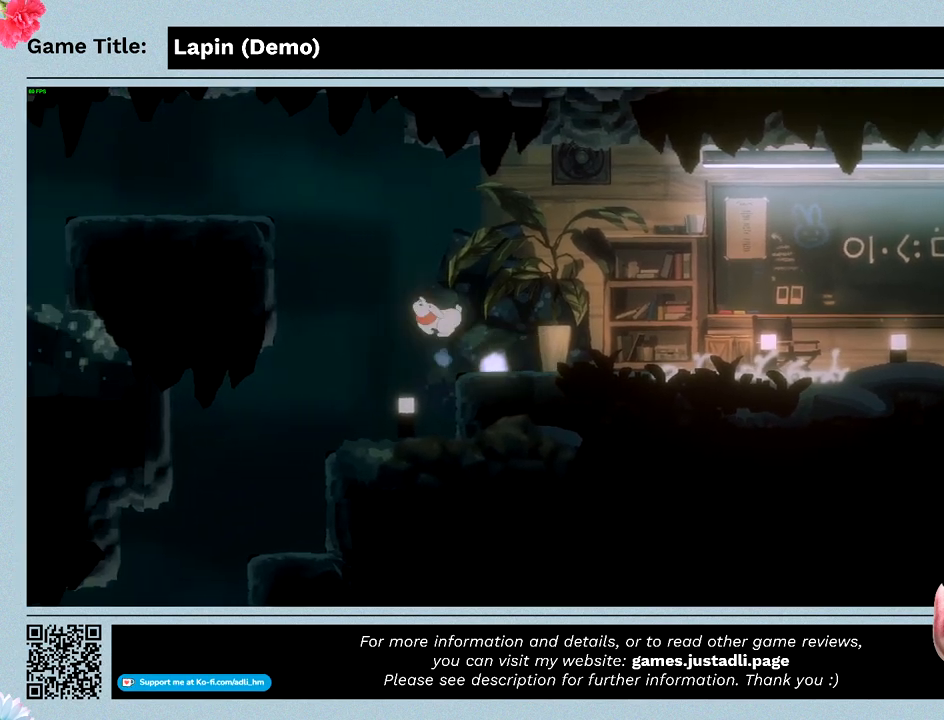
{"keys": ["left", "z"], "mouse": [], "events": []}
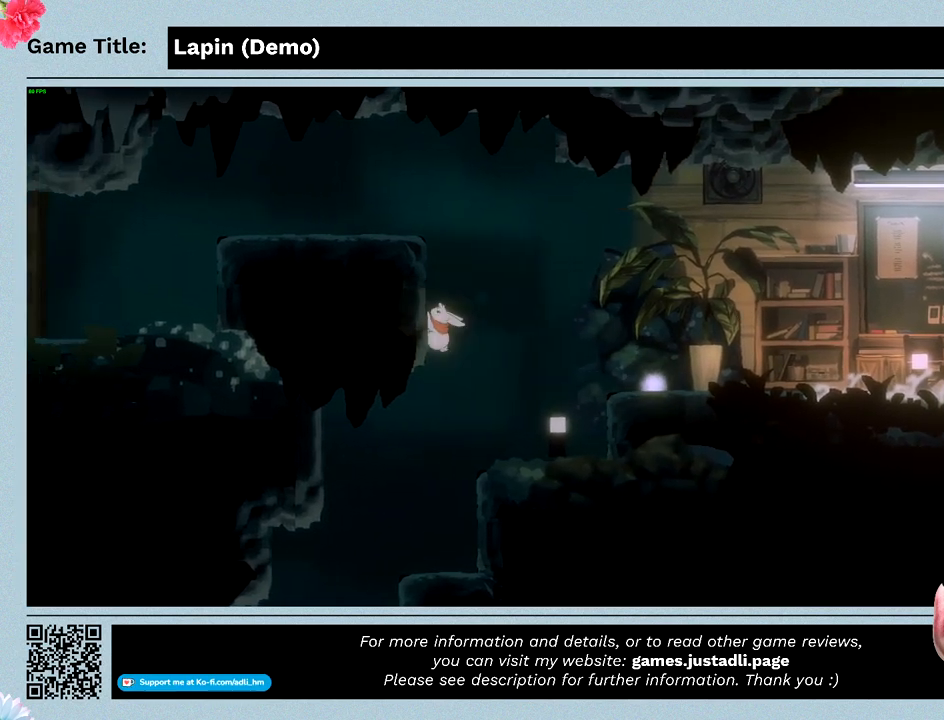
{"keys": ["left", "z"], "mouse": [], "events": []}
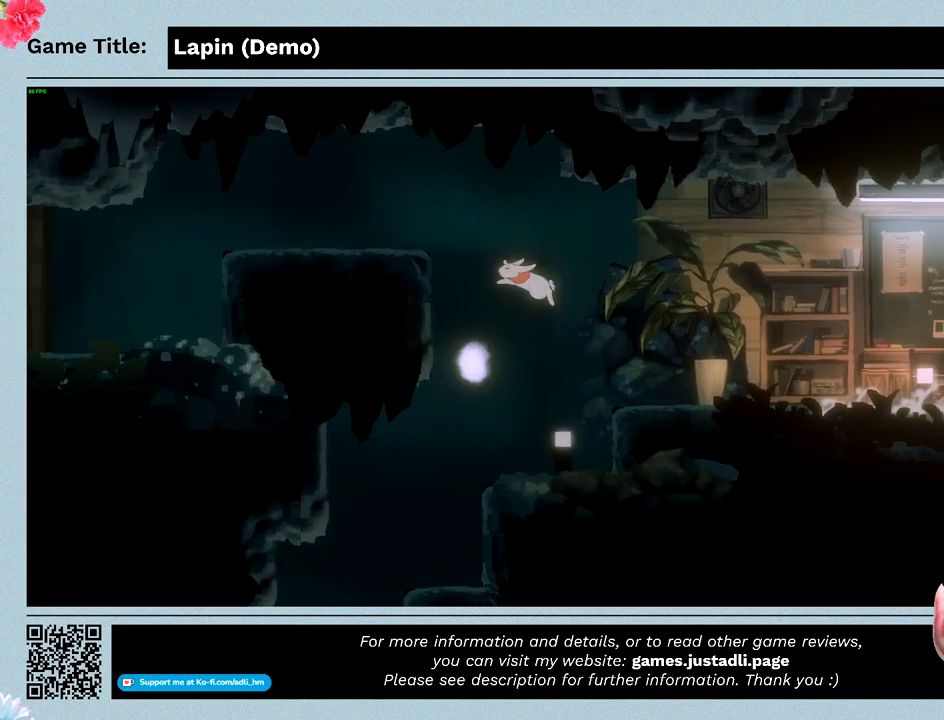
{"keys": ["left", "z"], "mouse": [], "events": []}
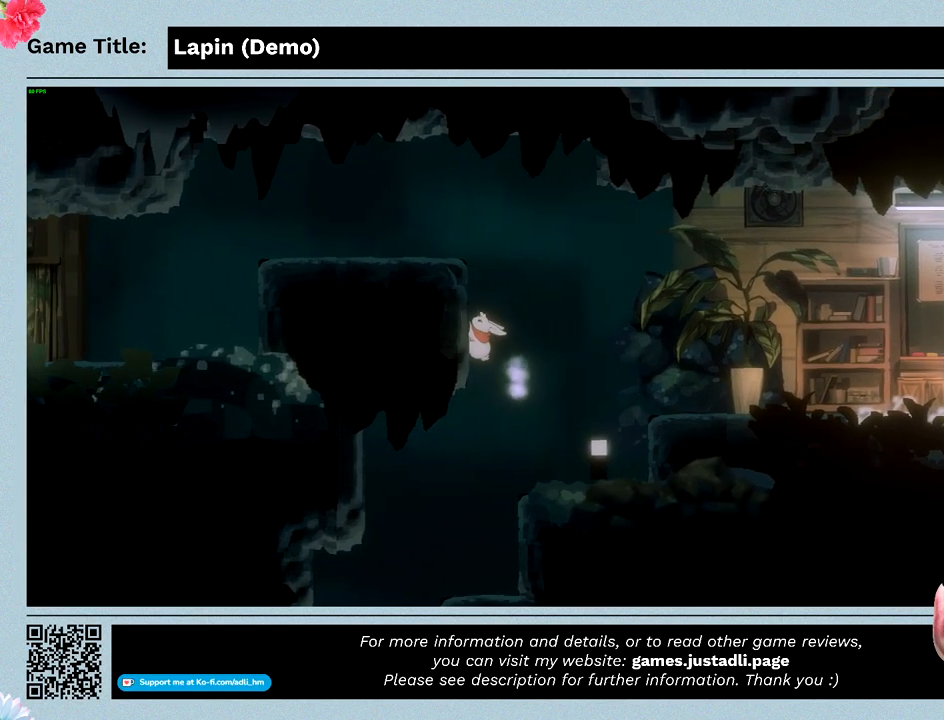
{"keys": ["left", "z"], "mouse": [], "events": [[100, "z", "up"], [200, "z", "down"]]}
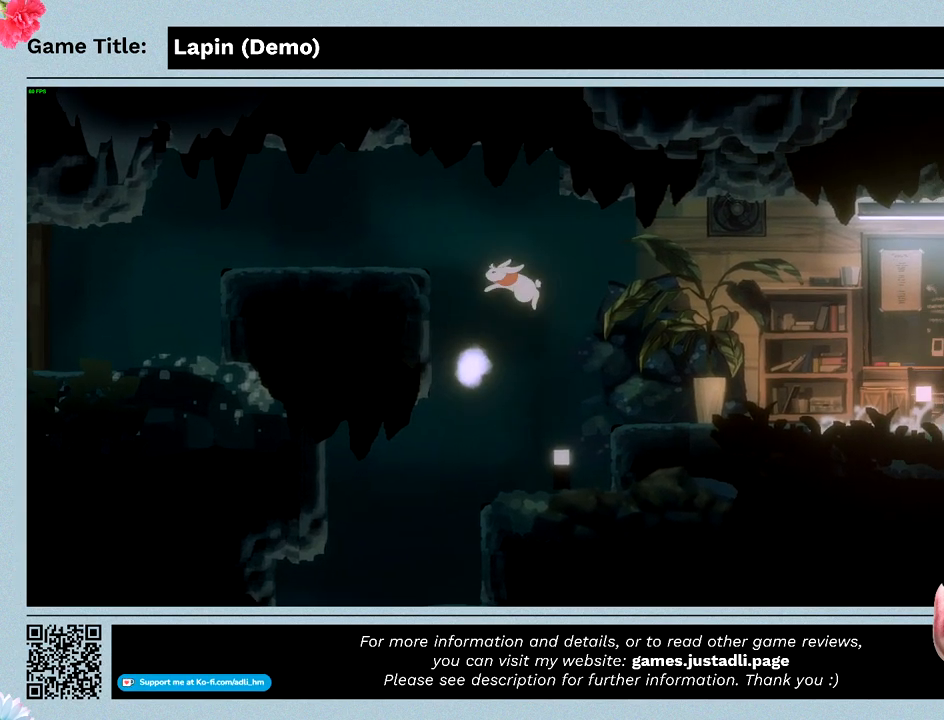
{"keys": ["left"], "mouse": [], "events": [[400, "z", "up"]]}
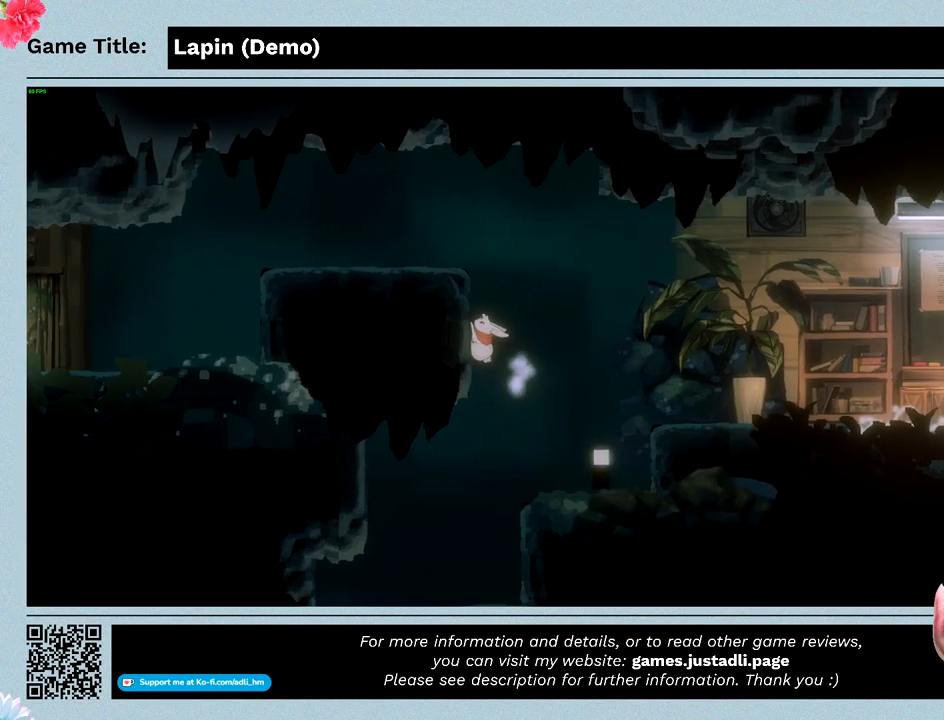
{"keys": ["left", "z"], "mouse": [], "events": [[100, "left", "up"], [300, "left", "down"], [300, "z", "down"]]}
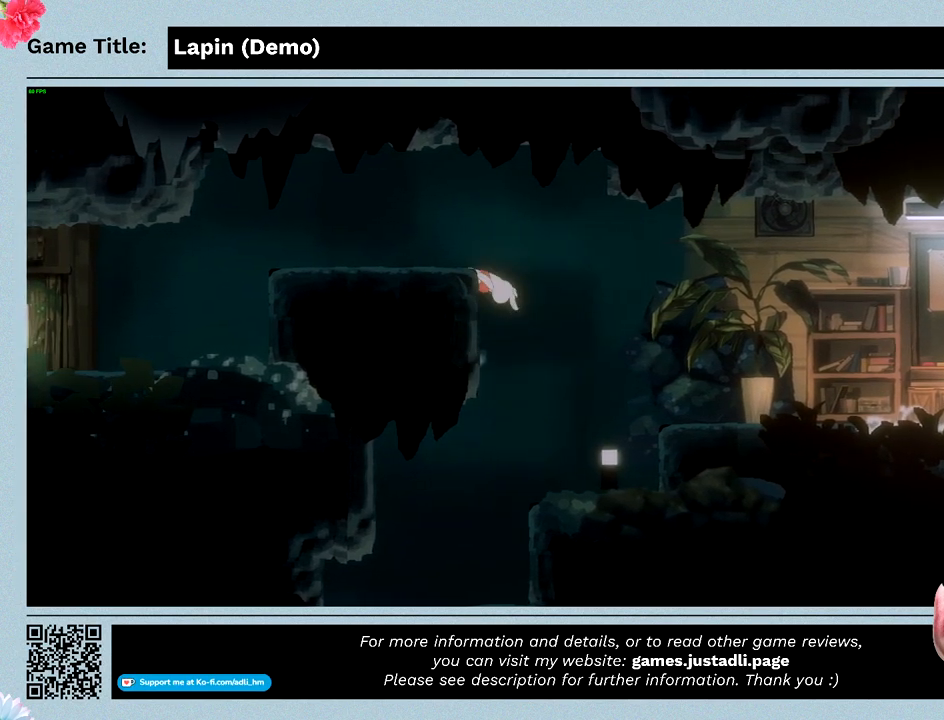
{"keys": ["left", "z"], "mouse": [], "events": []}